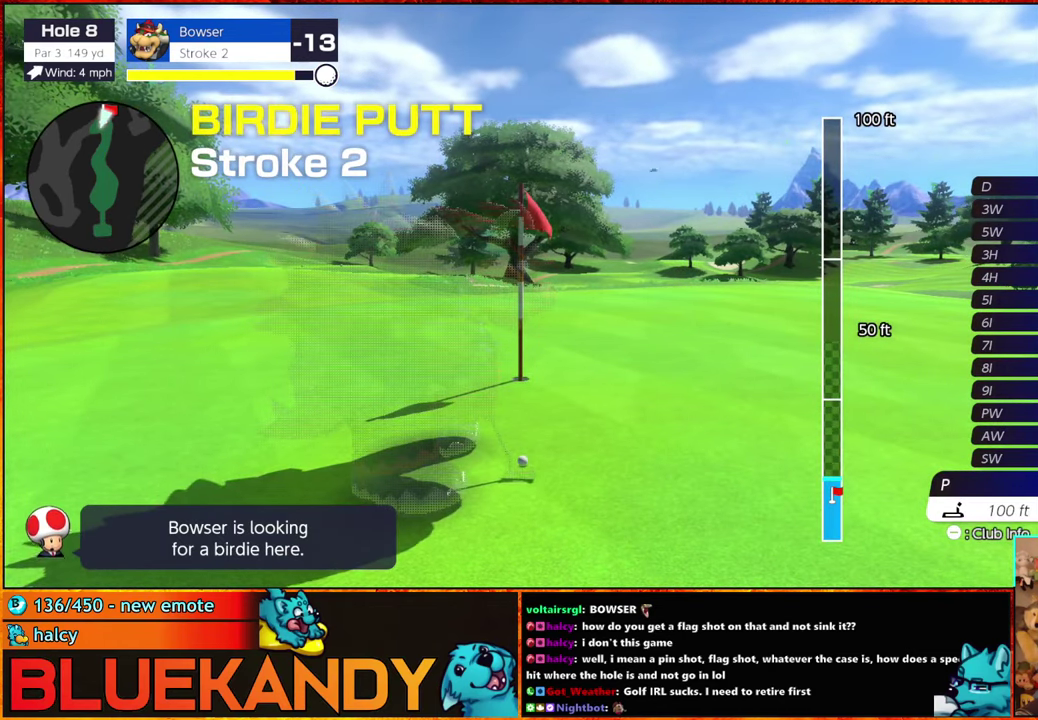
Gameplay with a controller (Nintendo layout); each line is a JSON object with the inputs held at the frame after it. "events" lists button and stick changes between this image and that frame as [ms after this image, input, new state], when the widget could be followed in between. Not read: L3 R3.
{"buttons": ["B"], "left_stick": "center", "right_stick": "center", "events": []}
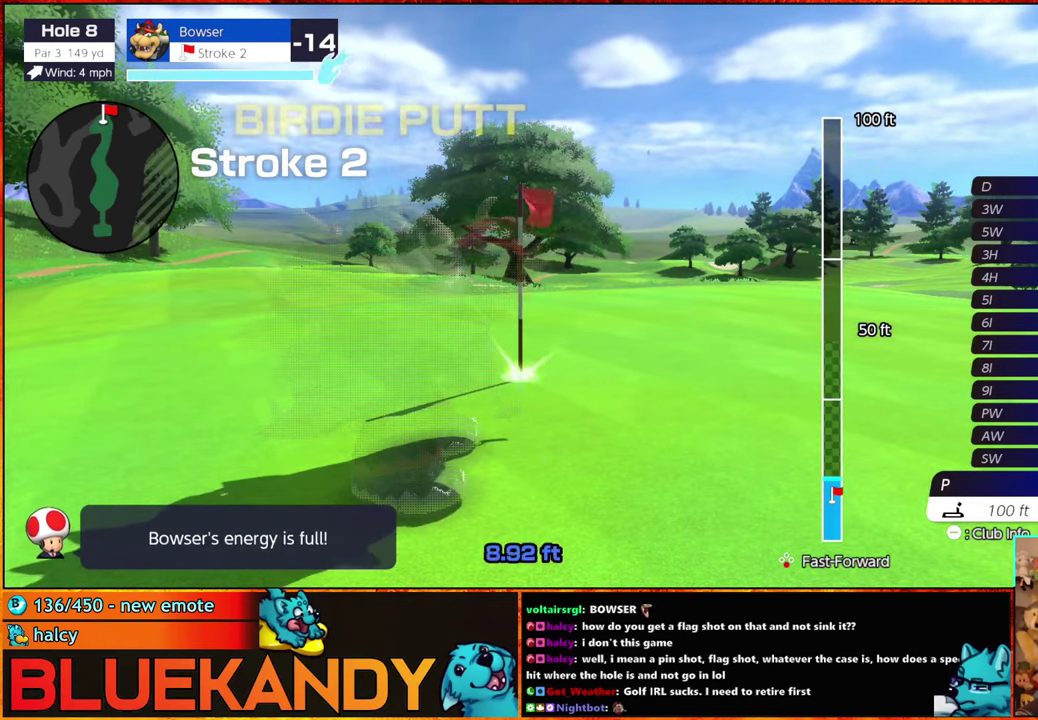
{"buttons": ["B"], "left_stick": "center", "right_stick": "center", "events": []}
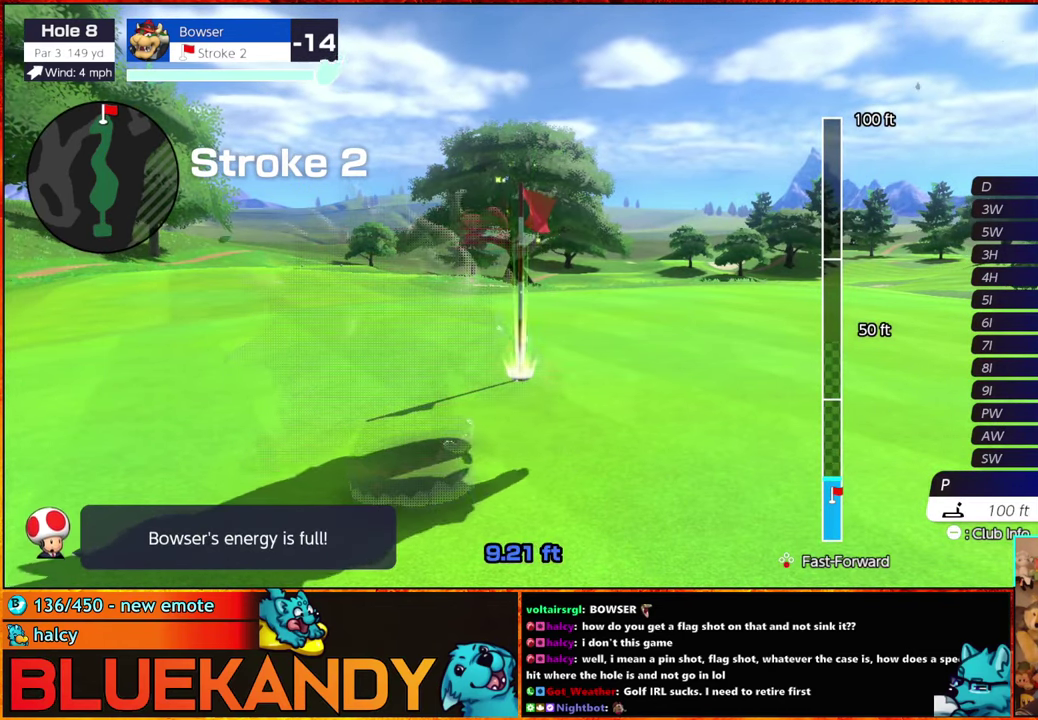
{"buttons": ["B"], "left_stick": "up-right", "right_stick": "center", "events": [[283, "left_stick", "up-left"], [333, "left_stick", "left"], [416, "left_stick", "down"], [500, "left_stick", "up-right"]]}
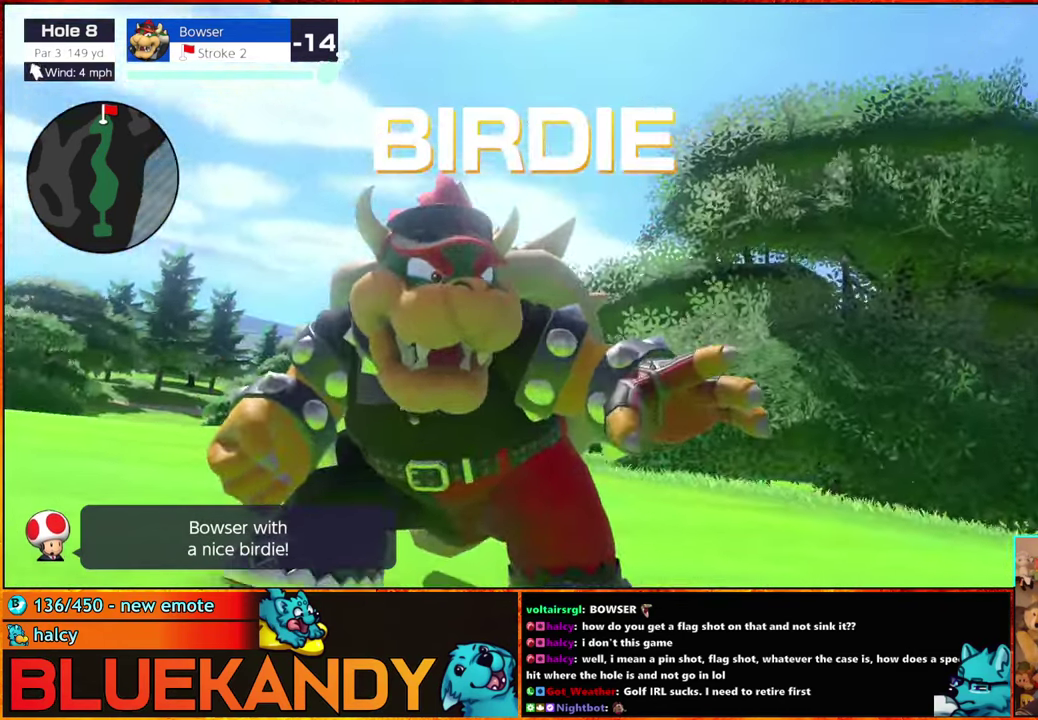
{"buttons": ["B"], "left_stick": "center", "right_stick": "center", "events": [[66, "left_stick", "up"], [150, "left_stick", "center"]]}
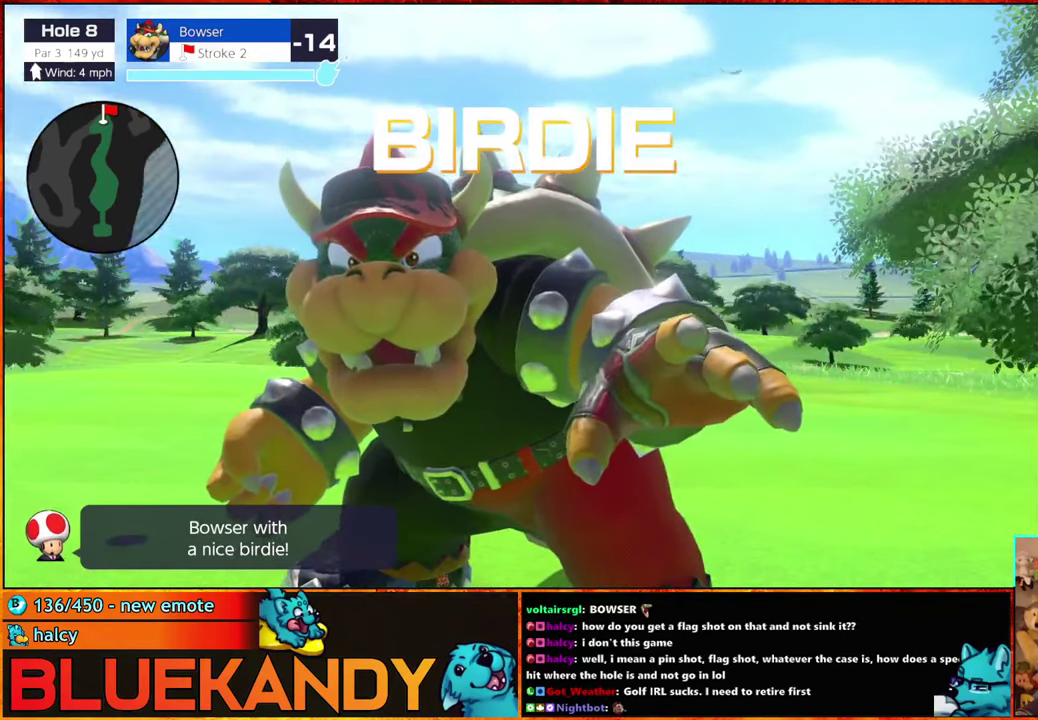
{"buttons": ["B"], "left_stick": "center", "right_stick": "center", "events": []}
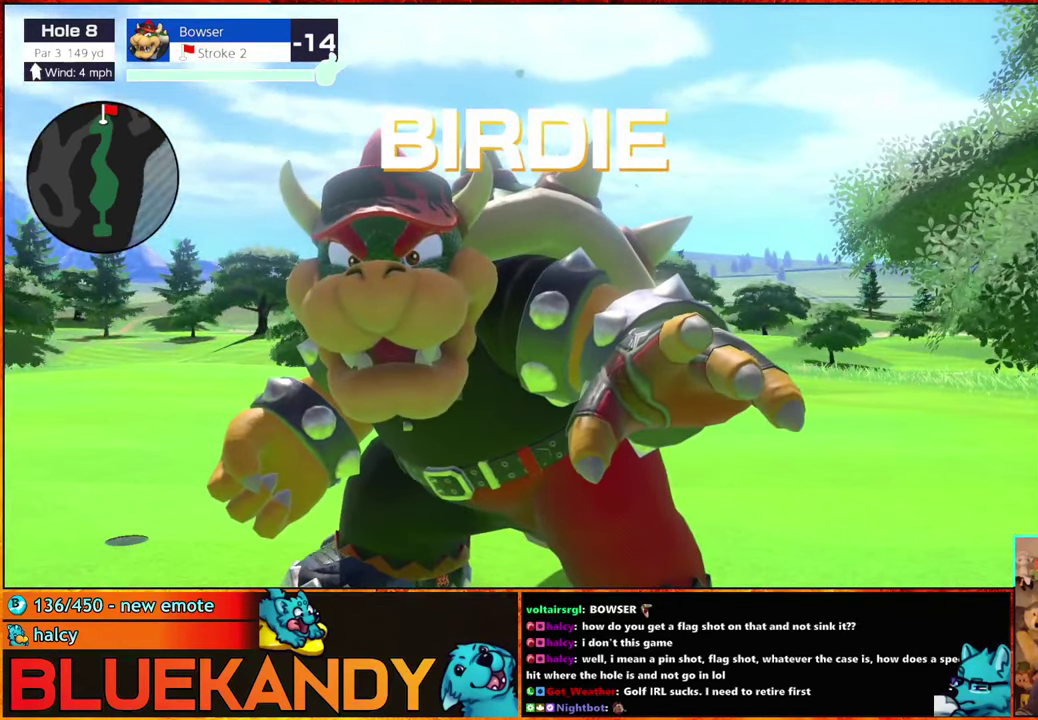
{"buttons": ["B"], "left_stick": "center", "right_stick": "center", "events": []}
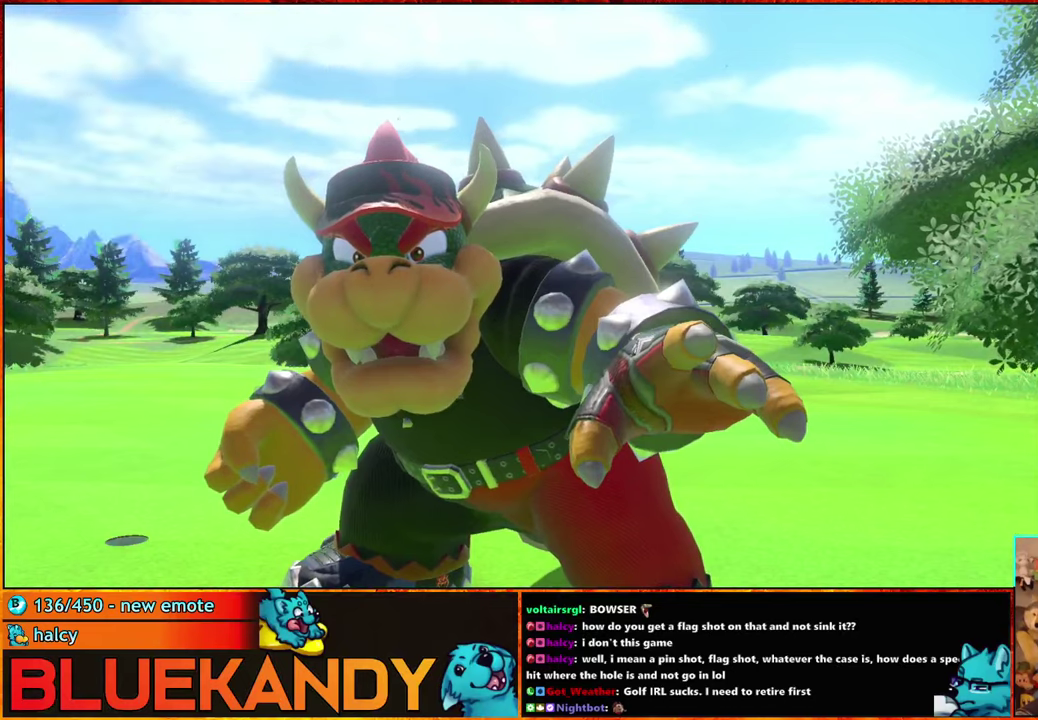
{"buttons": ["B"], "left_stick": "center", "right_stick": "center", "events": []}
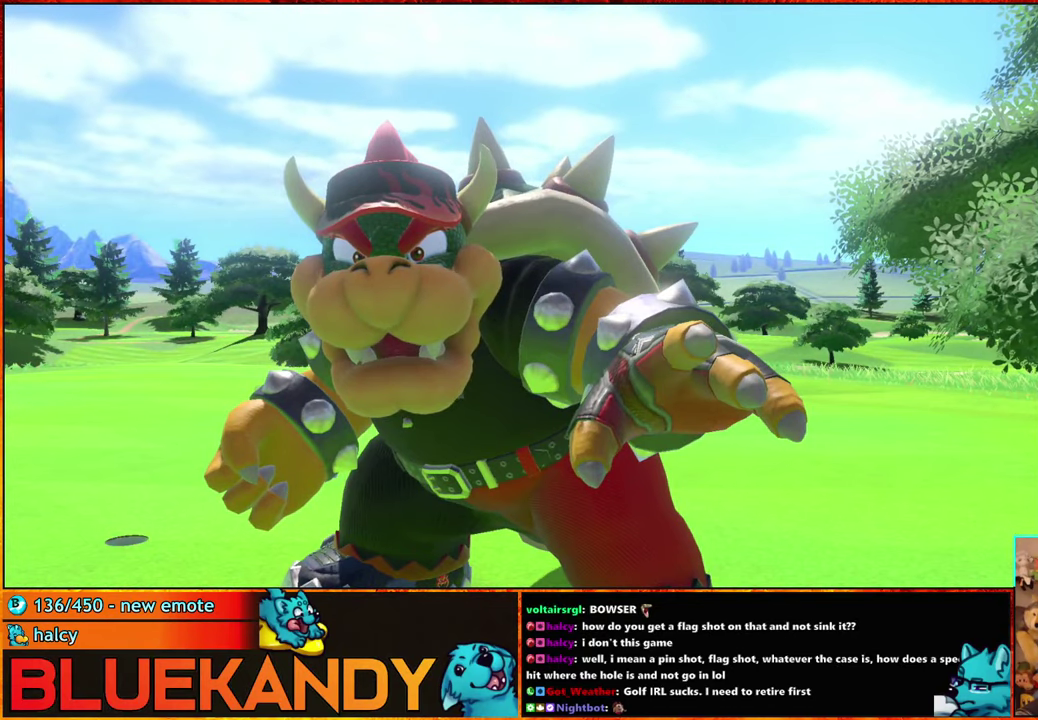
{"buttons": [], "left_stick": "center", "right_stick": "center", "events": [[167, "B", "up"]]}
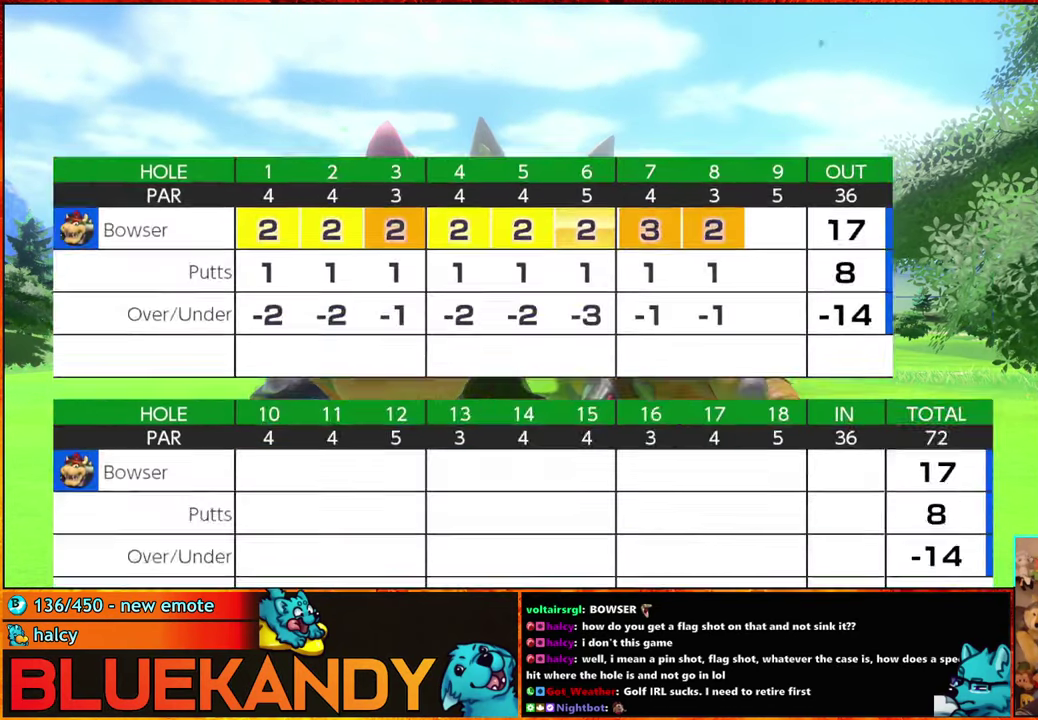
{"buttons": [], "left_stick": "center", "right_stick": "center", "events": [[67, "B", "down"], [167, "B", "up"], [250, "A", "down"], [283, "B", "down"], [333, "A", "up"], [333, "B", "up"], [433, "A", "down"], [483, "A", "up"]]}
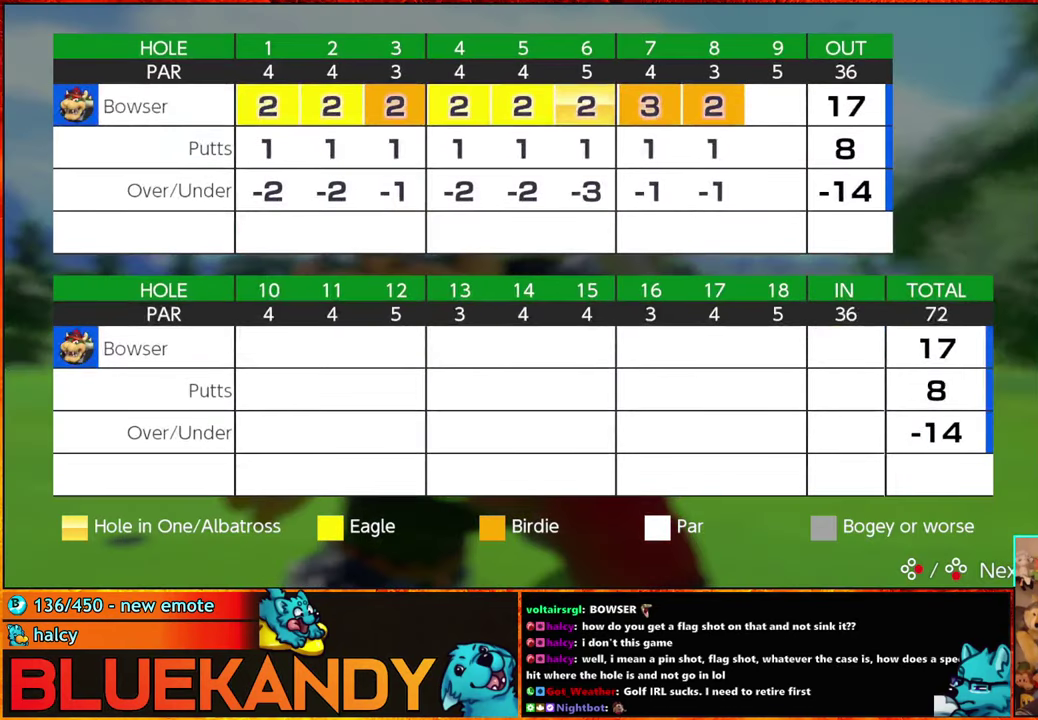
{"buttons": ["A", "B"], "left_stick": "center", "right_stick": "center", "events": [[150, "A", "down"], [150, "B", "down"], [200, "B", "up"], [217, "A", "up"], [300, "A", "down"], [333, "B", "down"], [417, "A", "up"], [417, "B", "up"], [483, "A", "down"], [483, "B", "down"]]}
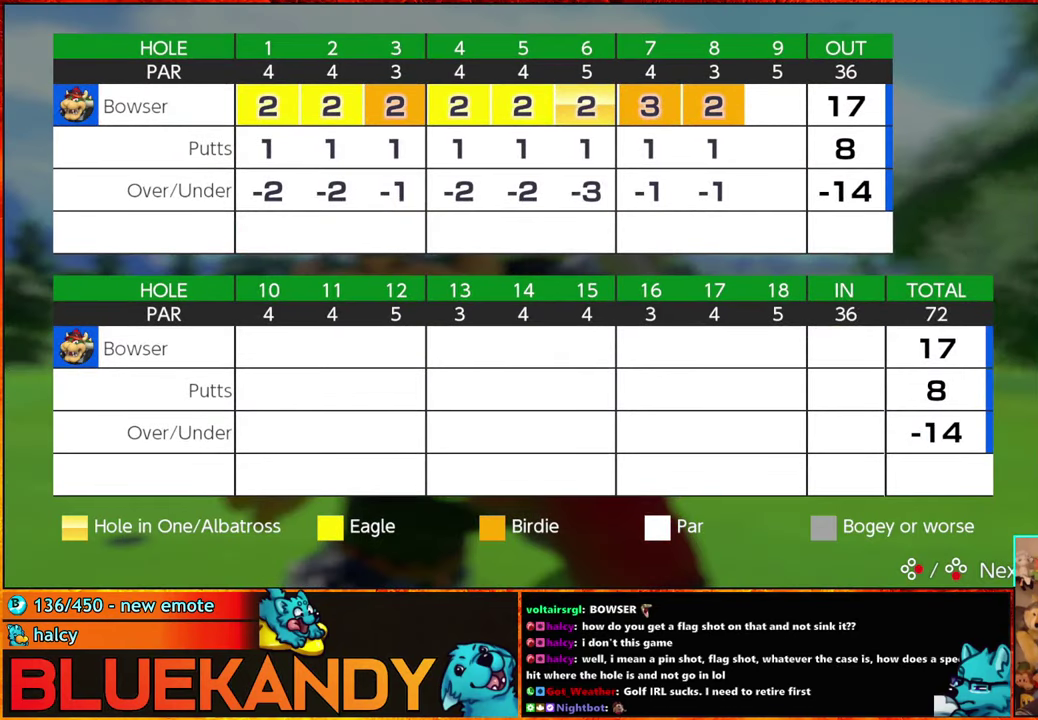
{"buttons": [], "left_stick": "center", "right_stick": "center", "events": [[83, "A", "up"], [83, "B", "up"], [183, "A", "down"], [267, "A", "up"], [350, "B", "down"], [483, "B", "up"]]}
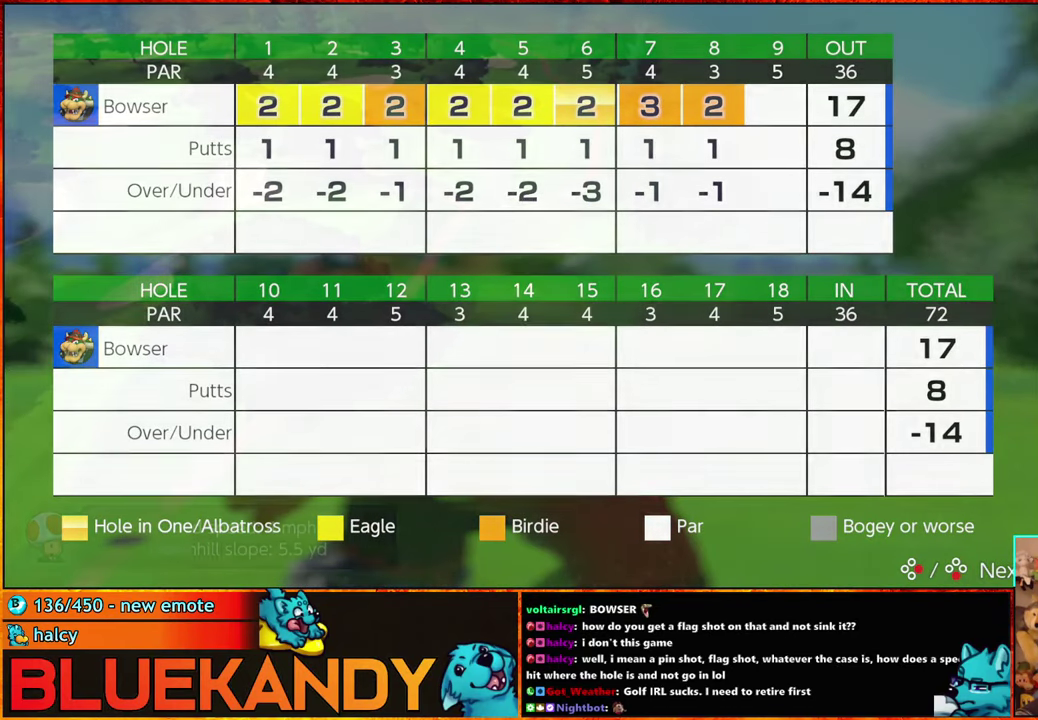
{"buttons": [], "left_stick": "center", "right_stick": "center", "events": [[17, "A", "down"], [17, "B", "down"], [117, "A", "up"], [117, "B", "up"], [233, "B", "down"], [267, "B", "up"], [383, "A", "down"], [417, "B", "down"], [450, "B", "up"], [483, "A", "up"]]}
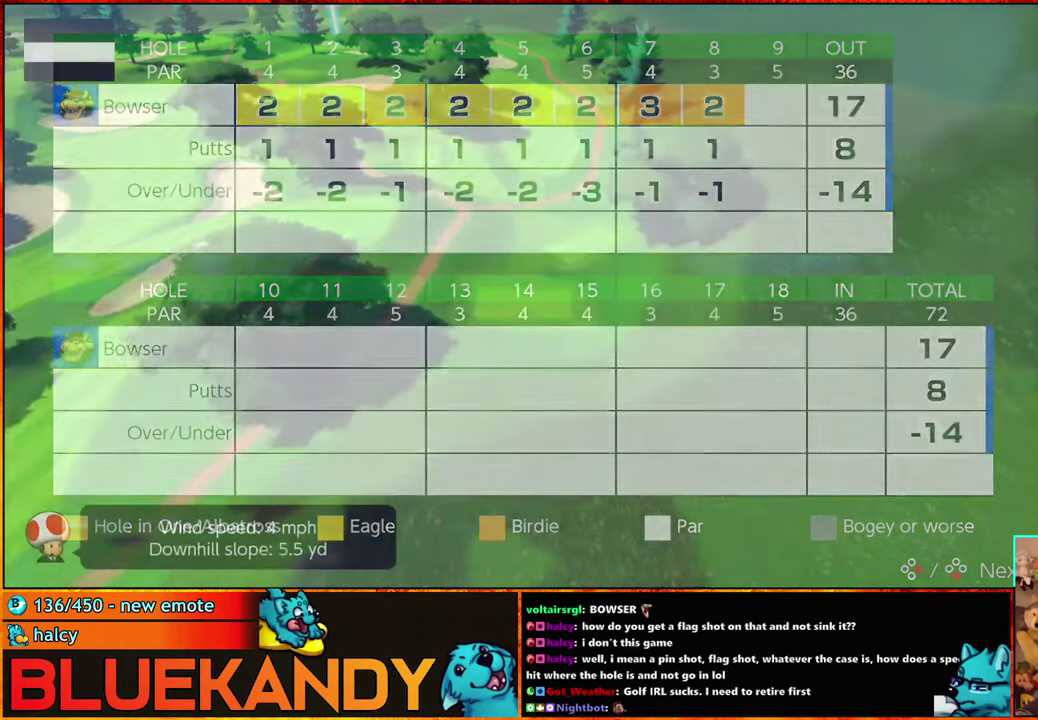
{"buttons": [], "left_stick": "center", "right_stick": "center", "events": [[50, "A", "down"], [50, "B", "down"], [117, "B", "up"], [150, "A", "up"], [233, "A", "down"], [233, "B", "down"], [283, "A", "up"], [283, "B", "up"], [367, "A", "down"], [367, "B", "down"], [483, "A", "up"], [483, "B", "up"]]}
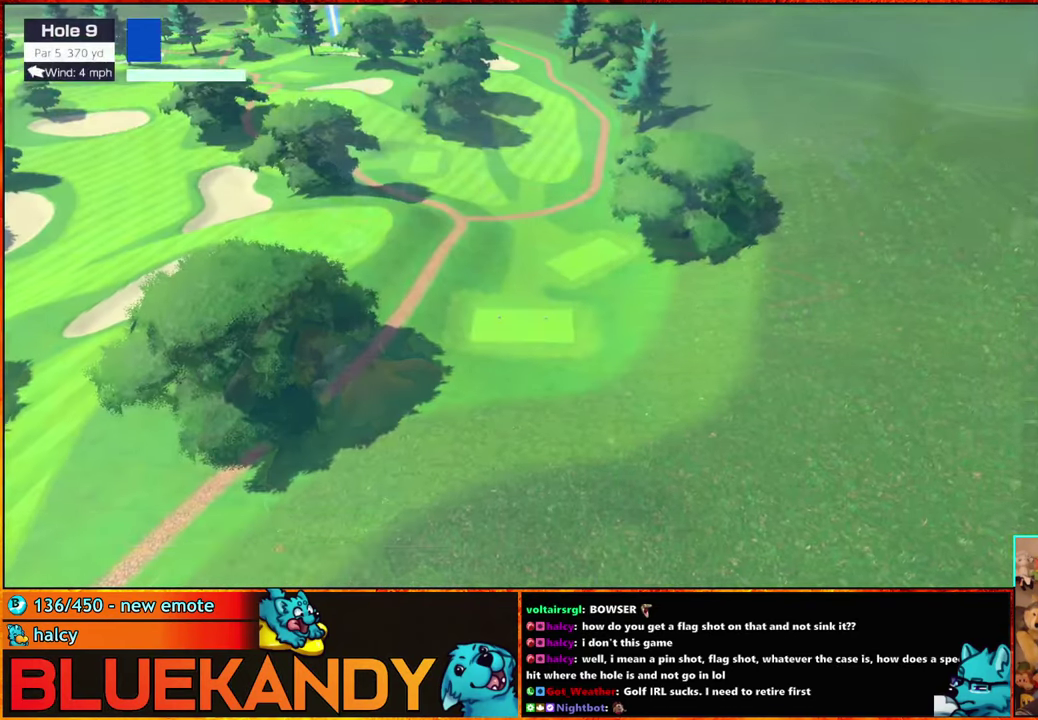
{"buttons": [], "left_stick": "left", "right_stick": "center", "events": [[83, "X", "down"], [133, "X", "up"], [133, "left_stick", "left"]]}
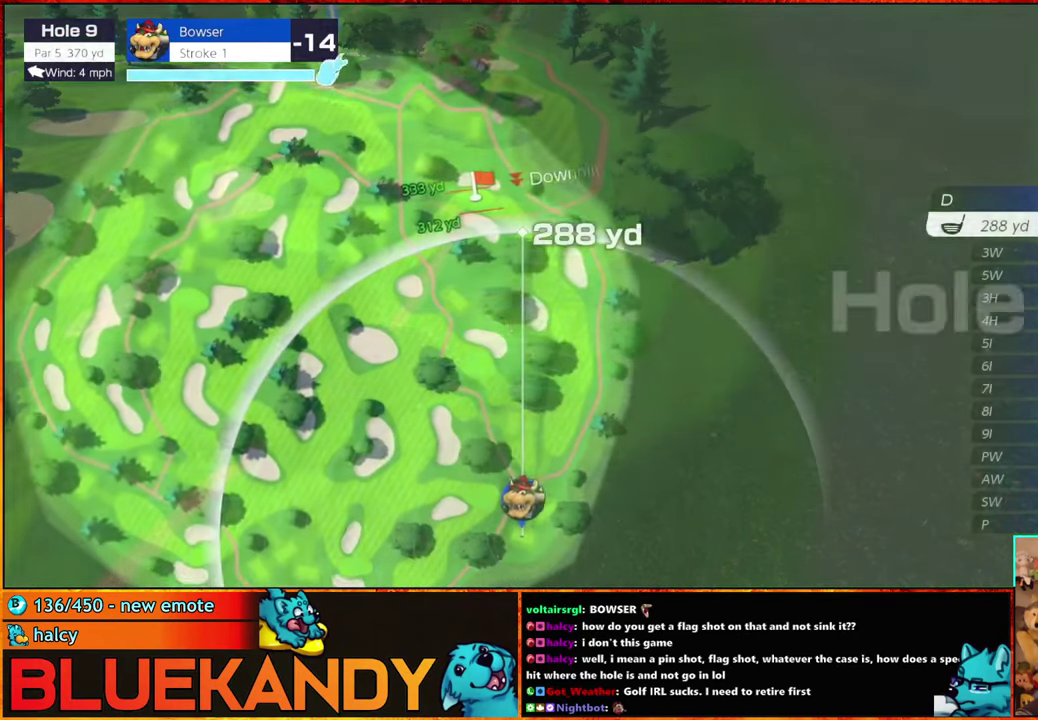
{"buttons": [], "left_stick": "center", "right_stick": "center", "events": [[383, "left_stick", "center"]]}
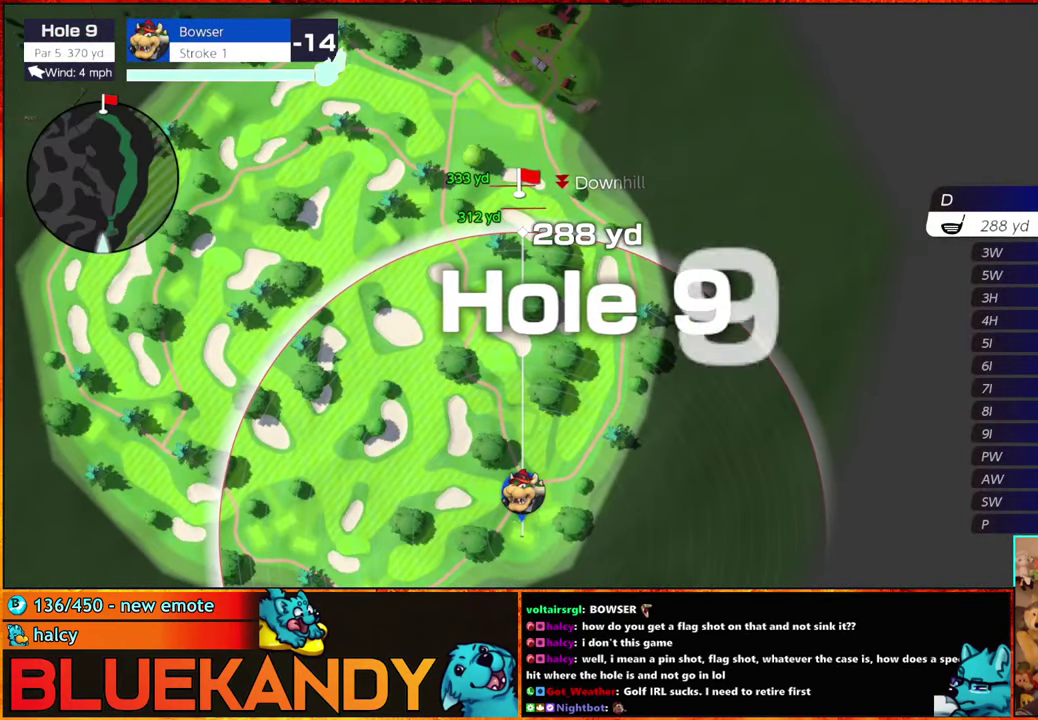
{"buttons": ["A"], "left_stick": "center", "right_stick": "center", "events": [[283, "left_stick", "left"], [433, "left_stick", "center"], [500, "A", "down"]]}
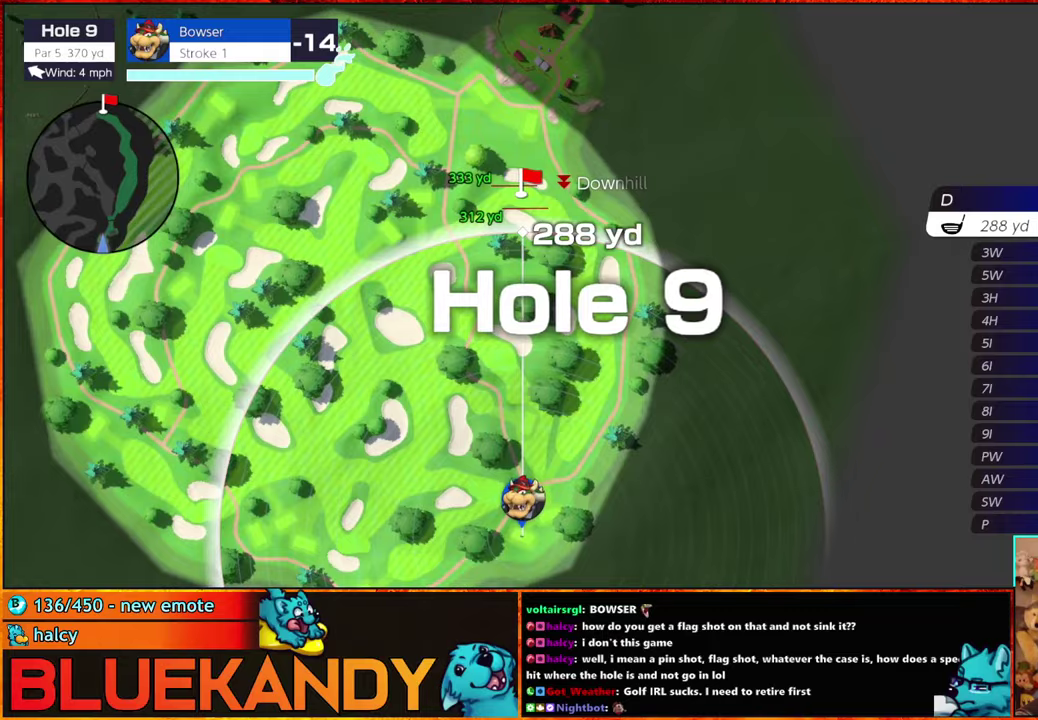
{"buttons": [], "left_stick": "center", "right_stick": "center", "events": [[100, "A", "up"]]}
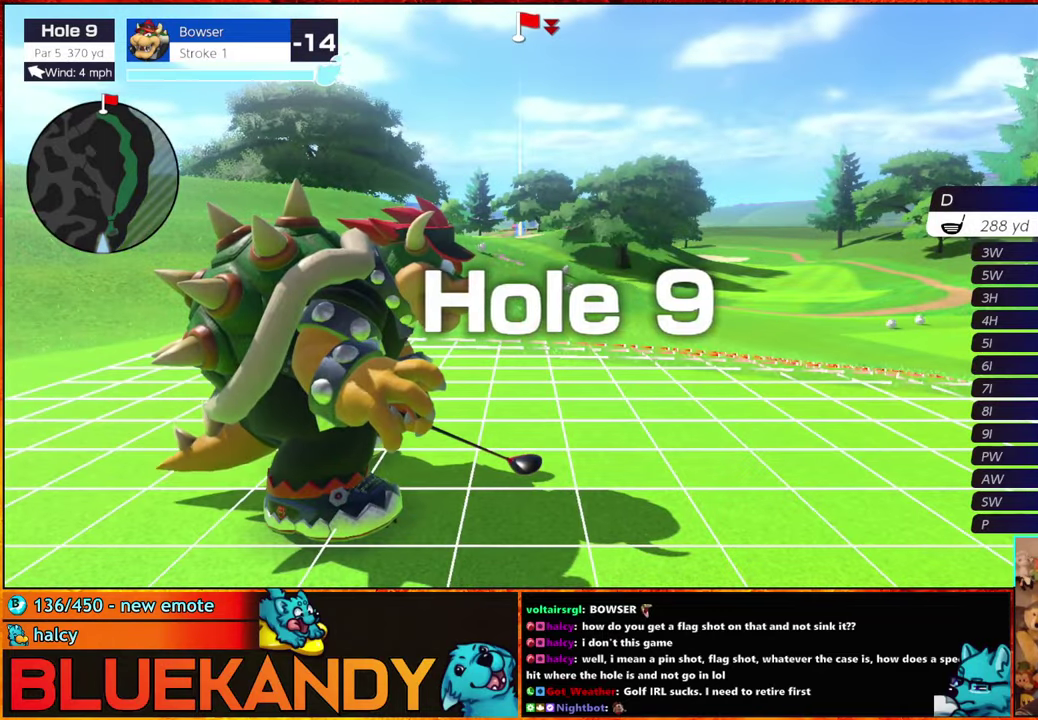
{"buttons": ["A", "L1"], "left_stick": "center", "right_stick": "center", "events": [[417, "L1", "down"], [467, "A", "down"]]}
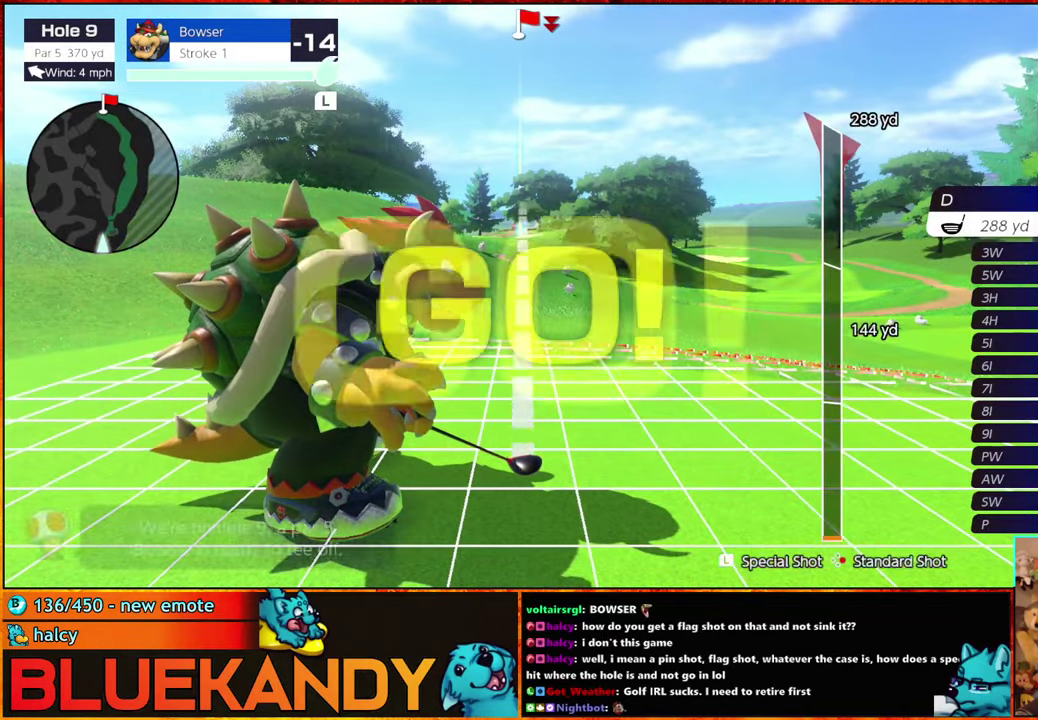
{"buttons": [], "left_stick": "center", "right_stick": "center", "events": [[100, "A", "up"], [117, "L1", "up"]]}
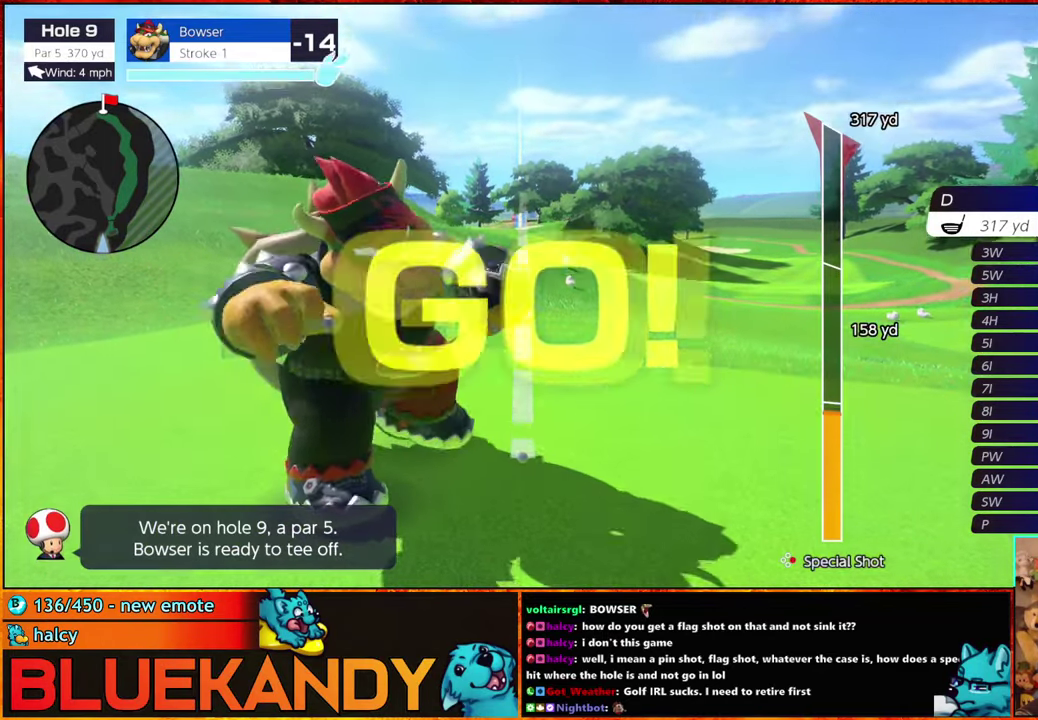
{"buttons": [], "left_stick": "center", "right_stick": "center", "events": []}
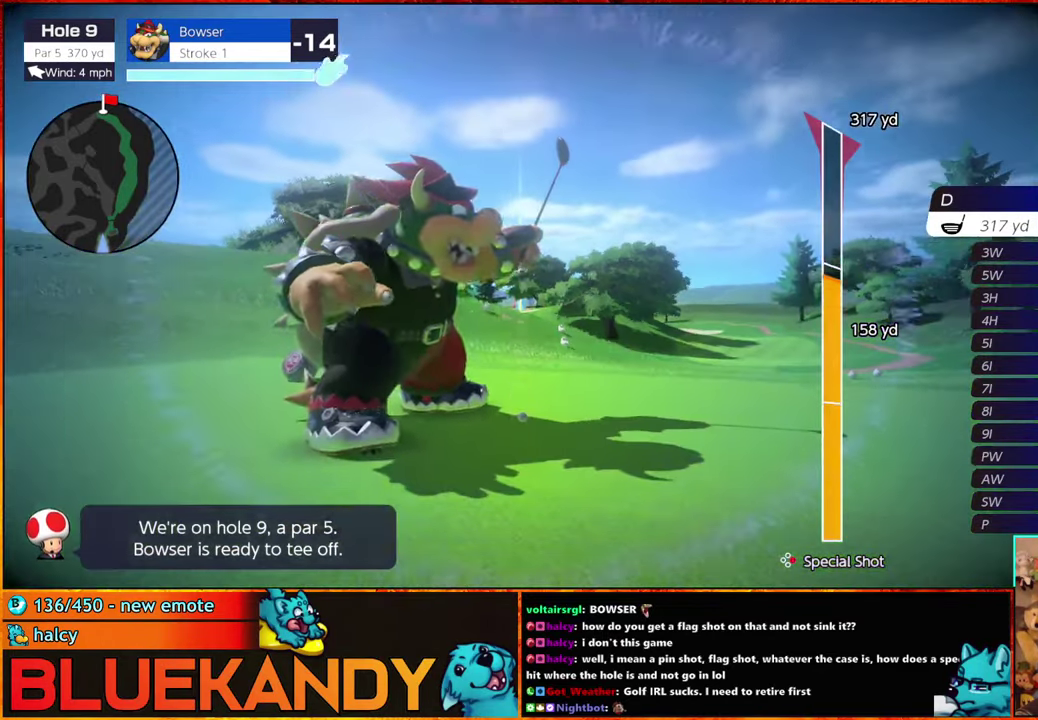
{"buttons": ["A"], "left_stick": "center", "right_stick": "center", "events": [[500, "A", "down"]]}
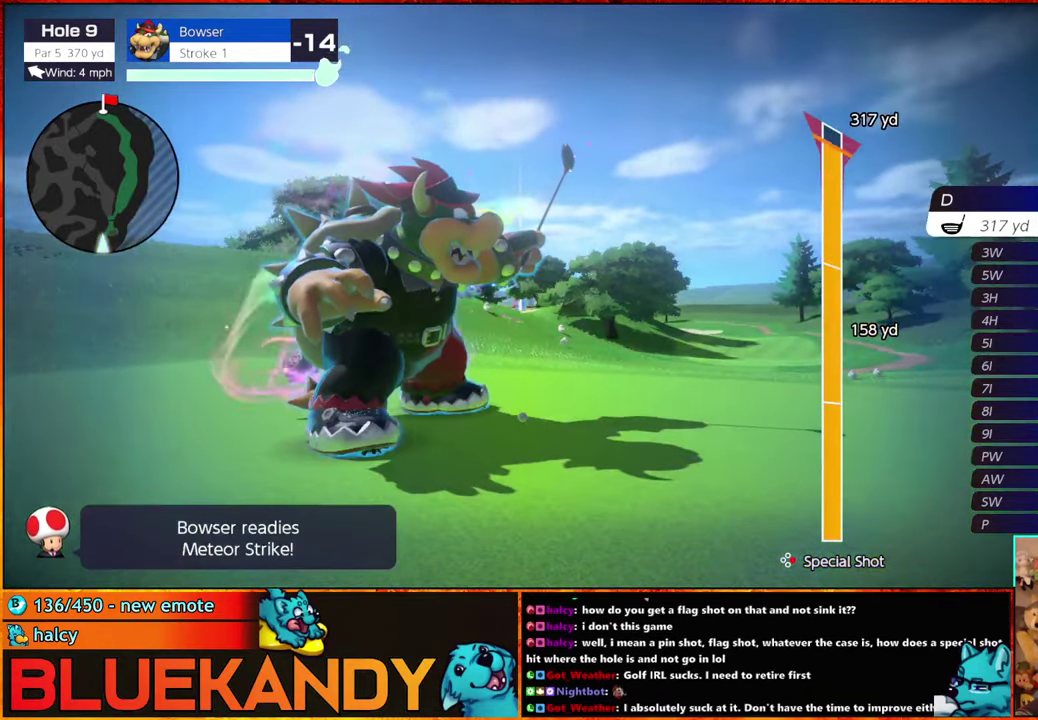
{"buttons": [], "left_stick": "center", "right_stick": "center", "events": [[50, "A", "up"]]}
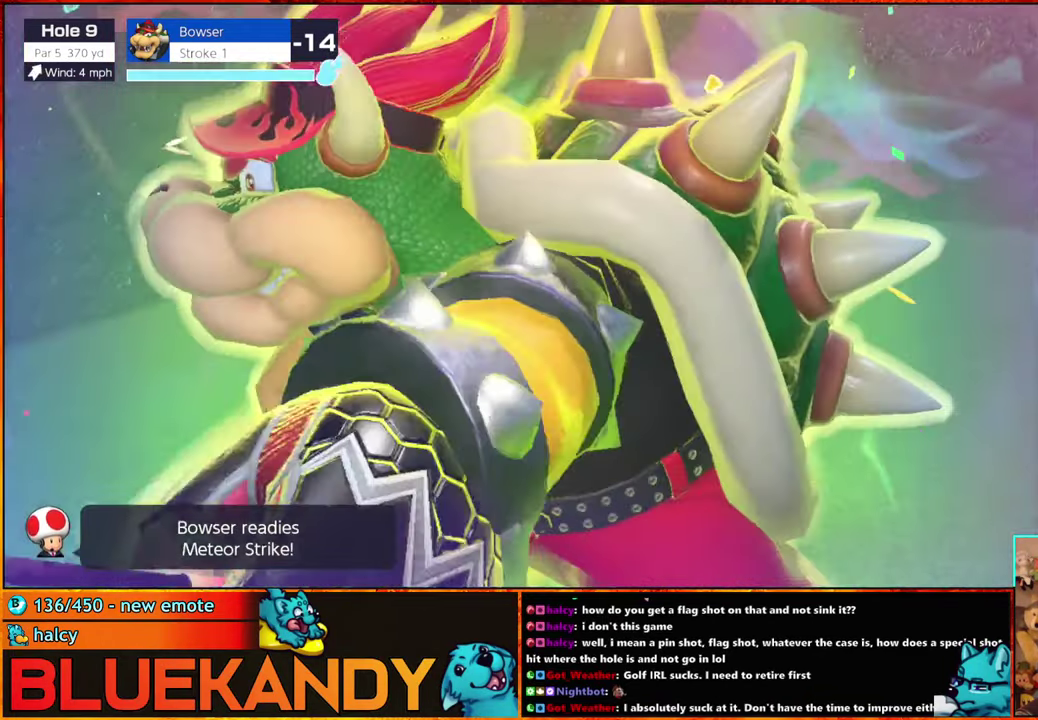
{"buttons": ["B"], "left_stick": "center", "right_stick": "center", "events": [[34, "B", "down"]]}
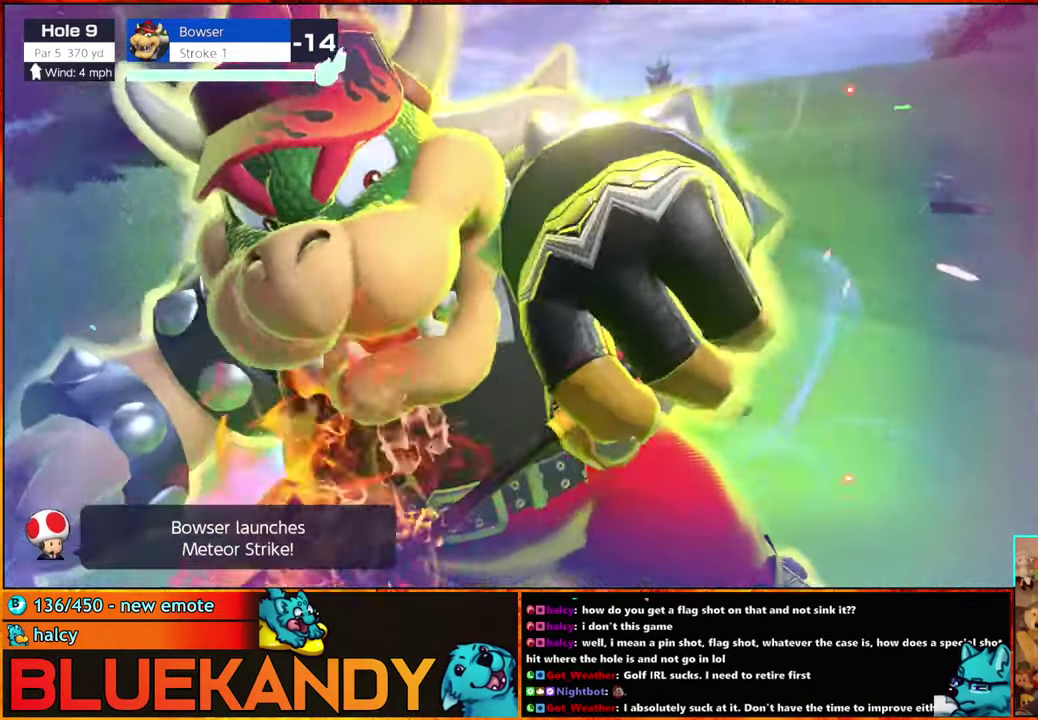
{"buttons": ["B"], "left_stick": "center", "right_stick": "center", "events": []}
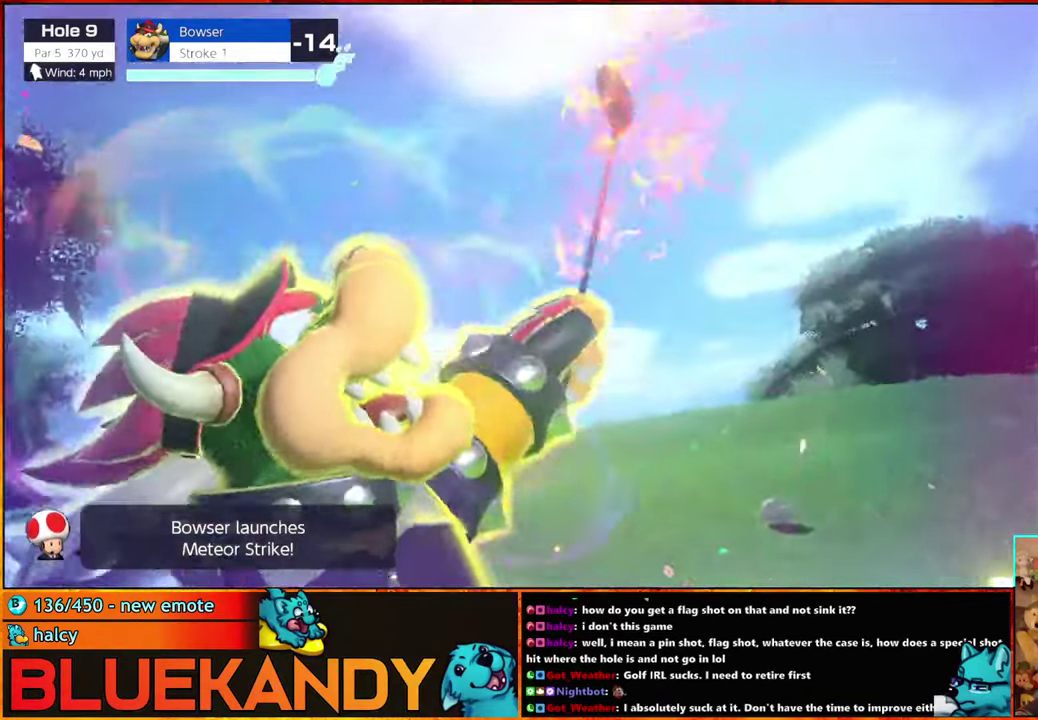
{"buttons": ["B"], "left_stick": "center", "right_stick": "center", "events": []}
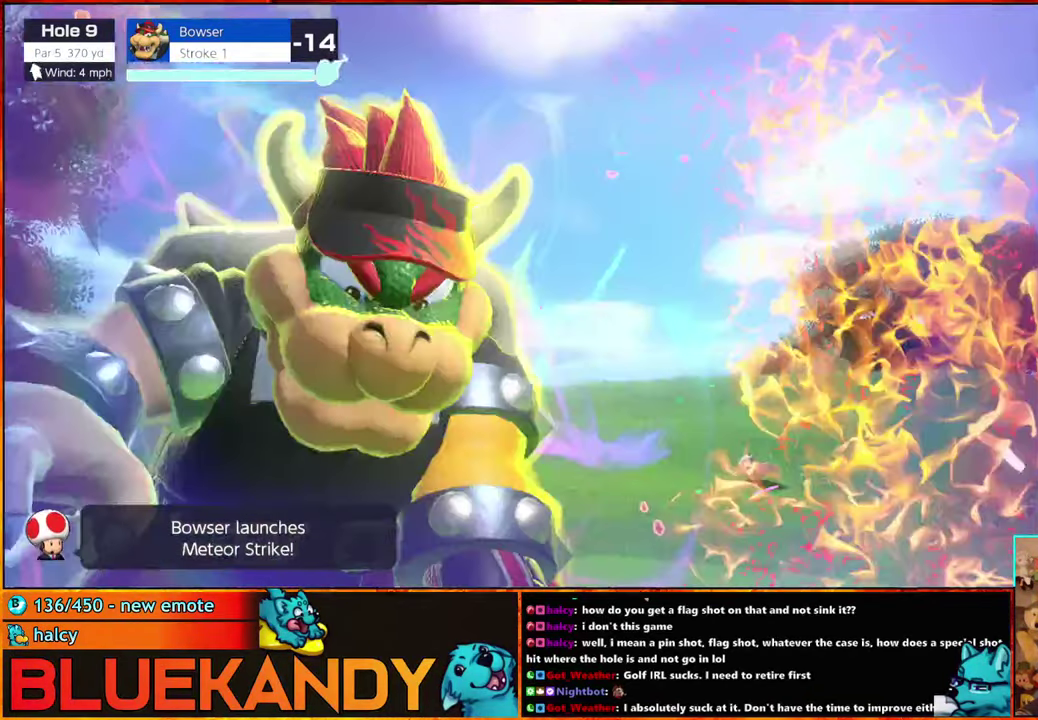
{"buttons": ["B"], "left_stick": "center", "right_stick": "center", "events": []}
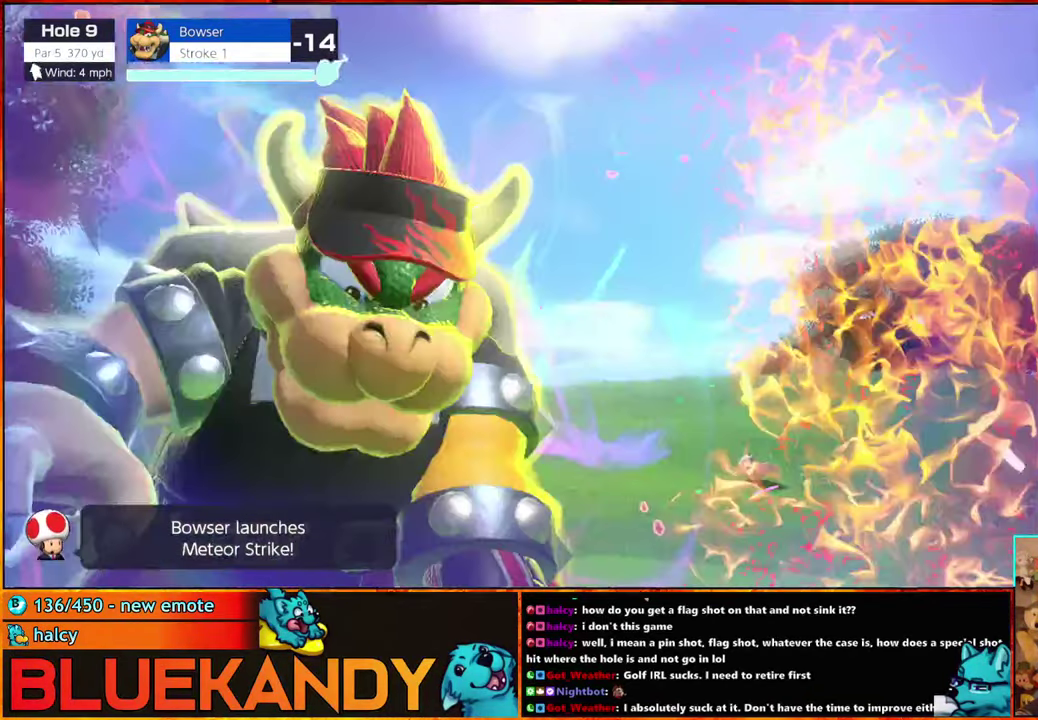
{"buttons": ["B"], "left_stick": "center", "right_stick": "center", "events": []}
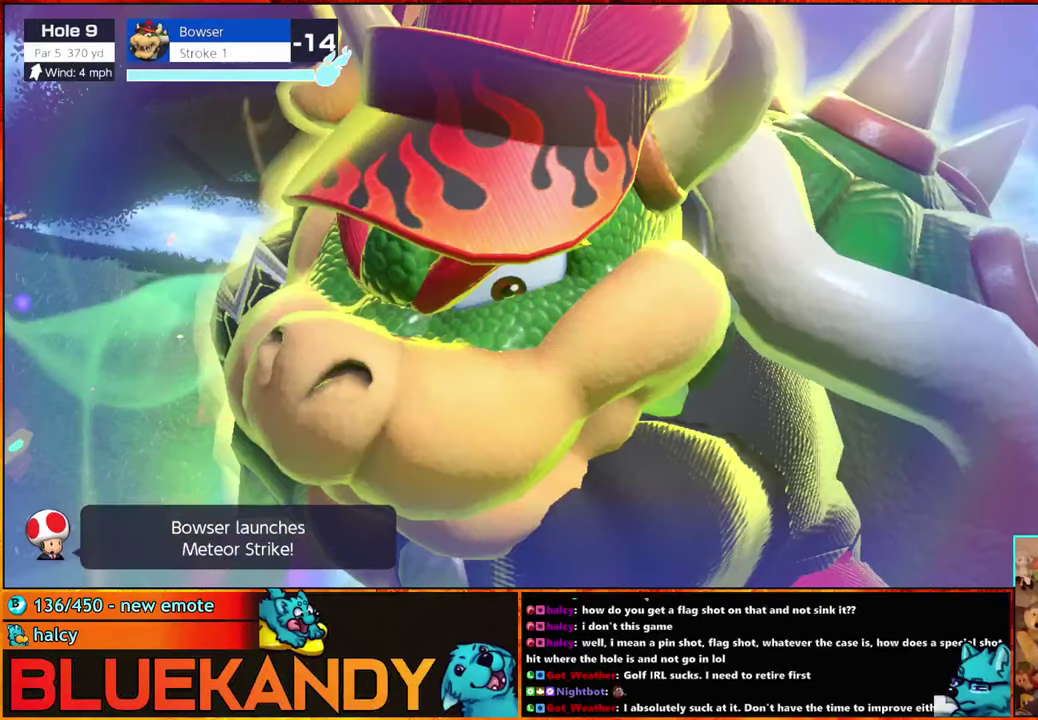
{"buttons": ["B"], "left_stick": "center", "right_stick": "center", "events": []}